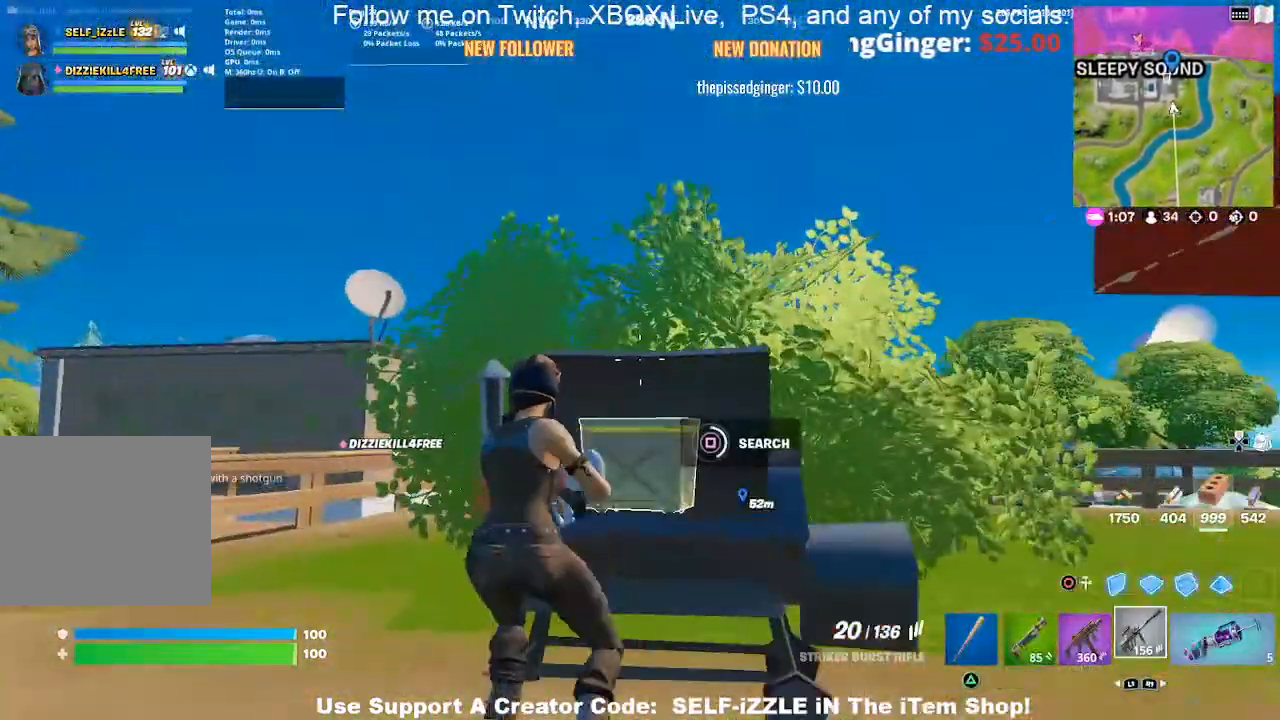
Gameplay with a controller (PlayStation layout); each line is a JSON object with the inputs held at the frame after it. "events" lists button and stick changes between this image and that frame as [ms after this image, input, new state], when the widget could be followed in between.
{"buttons": [], "left_stick": "center", "right_stick": "center", "events": []}
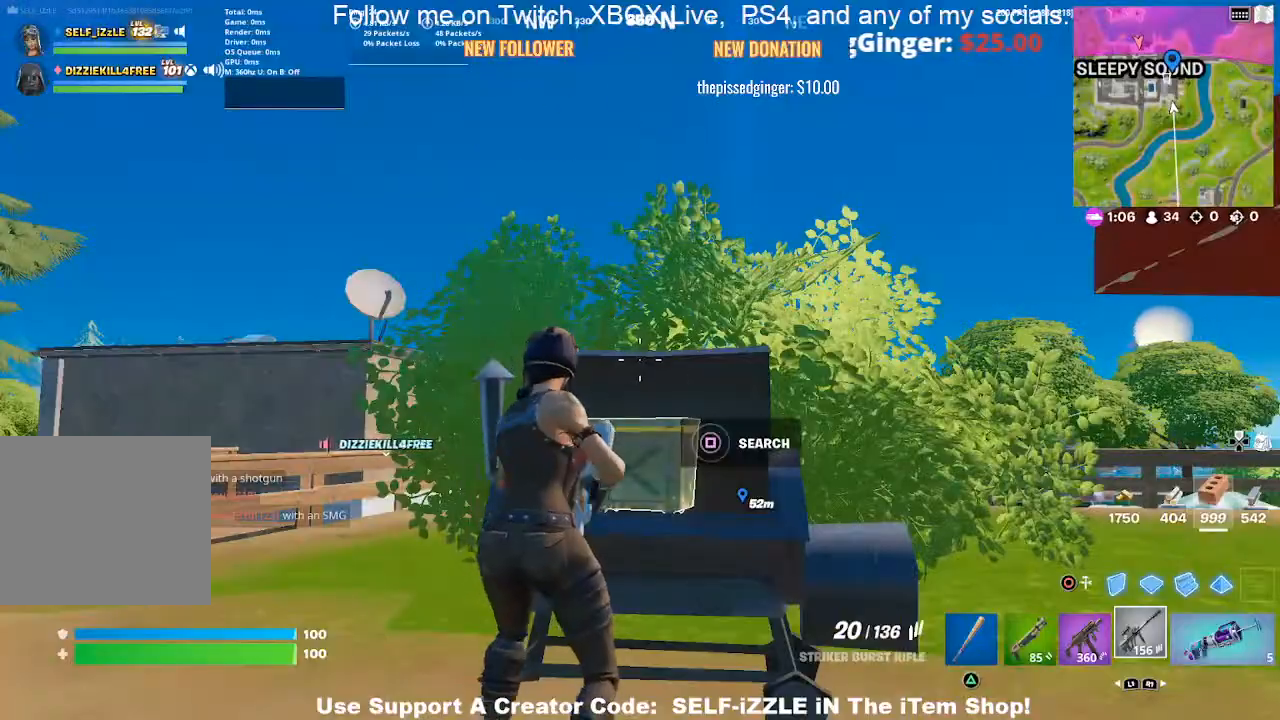
{"buttons": [], "left_stick": "left", "right_stick": "left", "events": [[67, "SQUARE", "down"], [133, "left_stick", "left"], [167, "SQUARE", "up"], [233, "SQUARE", "down"], [267, "left_stick", "down-left"], [333, "SQUARE", "up"], [467, "left_stick", "left"], [500, "right_stick", "left"]]}
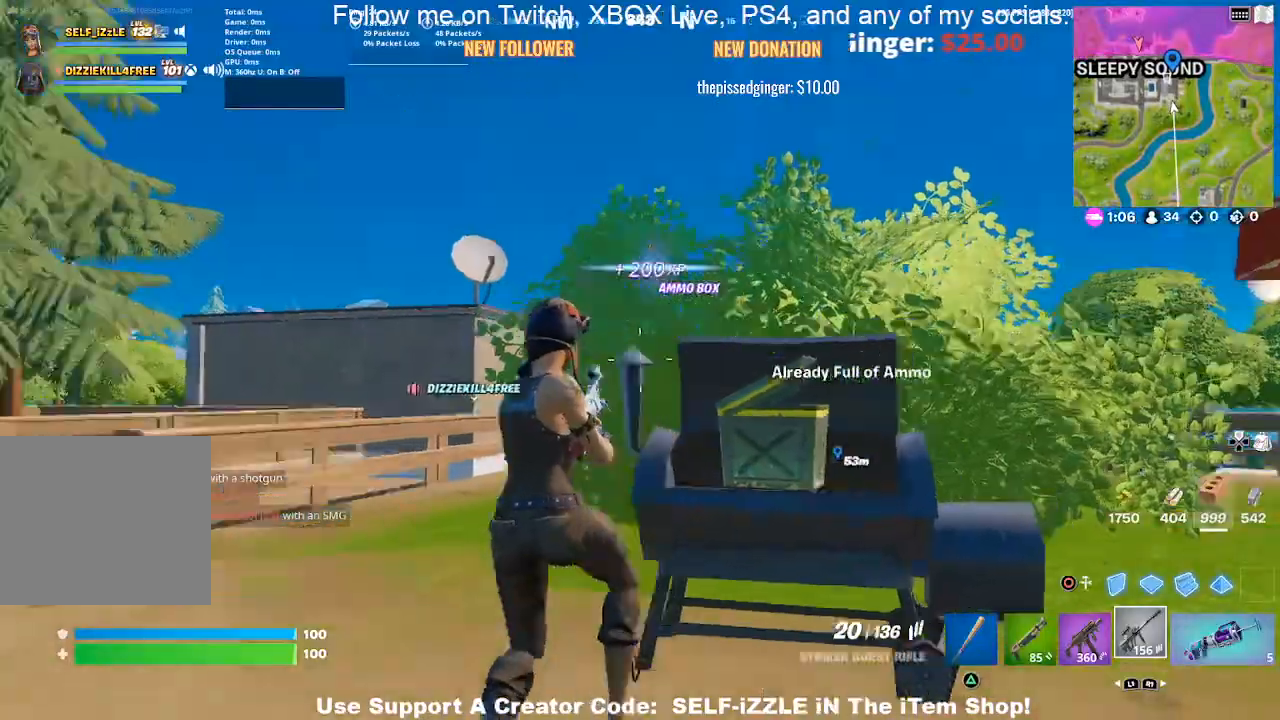
{"buttons": [], "left_stick": "up-left", "right_stick": "center", "events": [[100, "left_stick", "up-left"], [233, "right_stick", "center"]]}
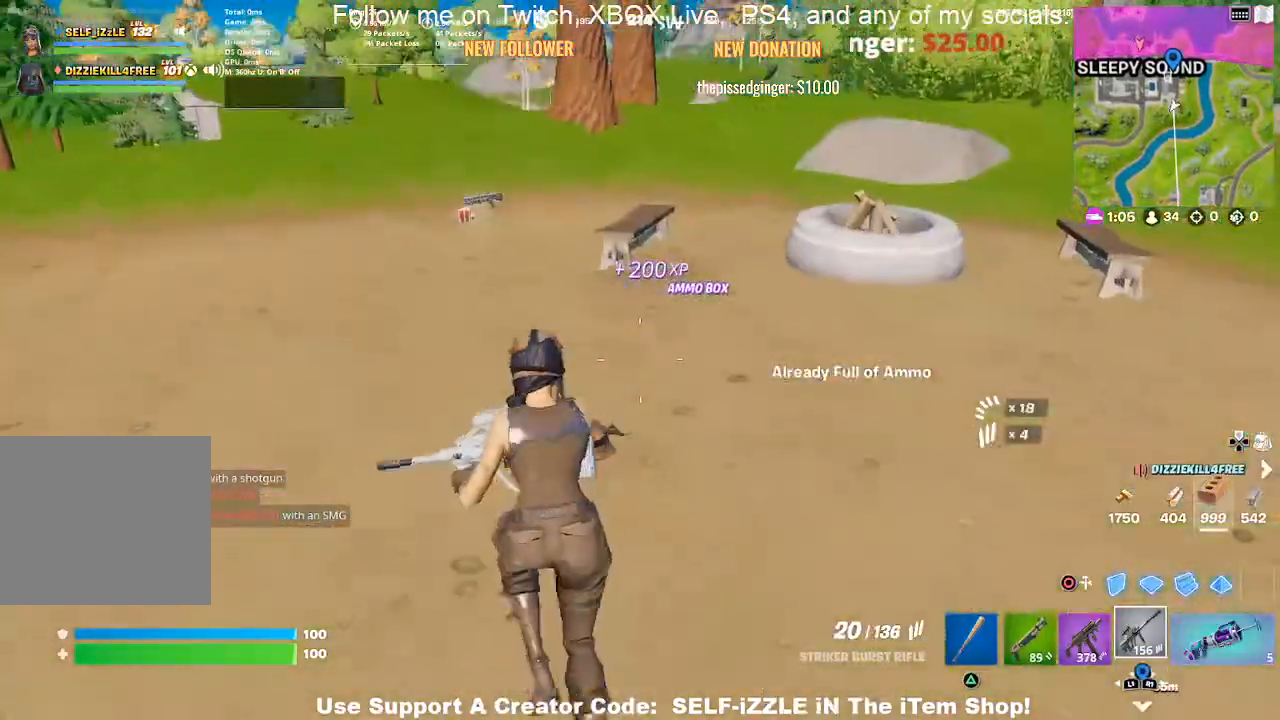
{"buttons": [], "left_stick": "up-left", "right_stick": "center", "events": []}
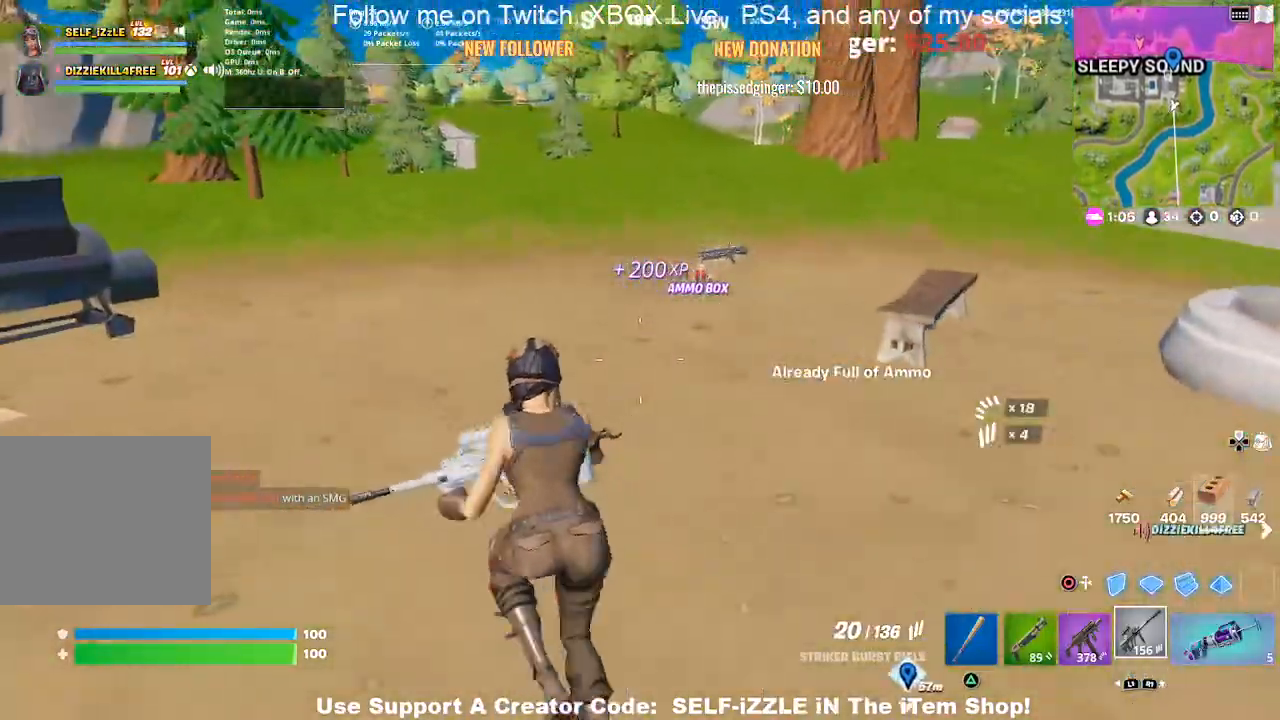
{"buttons": [], "left_stick": "up-left", "right_stick": "left", "events": [[33, "right_stick", "left"], [167, "right_stick", "center"], [400, "right_stick", "left"]]}
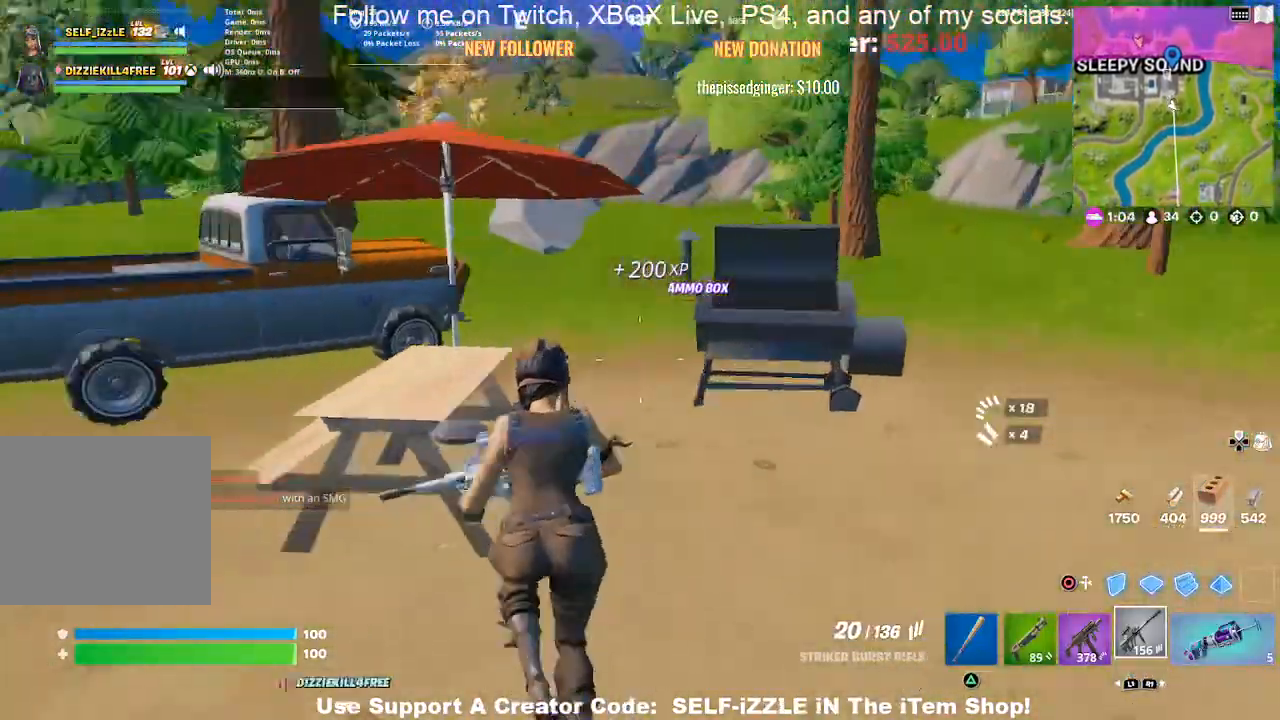
{"buttons": [], "left_stick": "up-left", "right_stick": "center", "events": [[67, "right_stick", "center"], [133, "right_stick", "left"], [267, "right_stick", "center"]]}
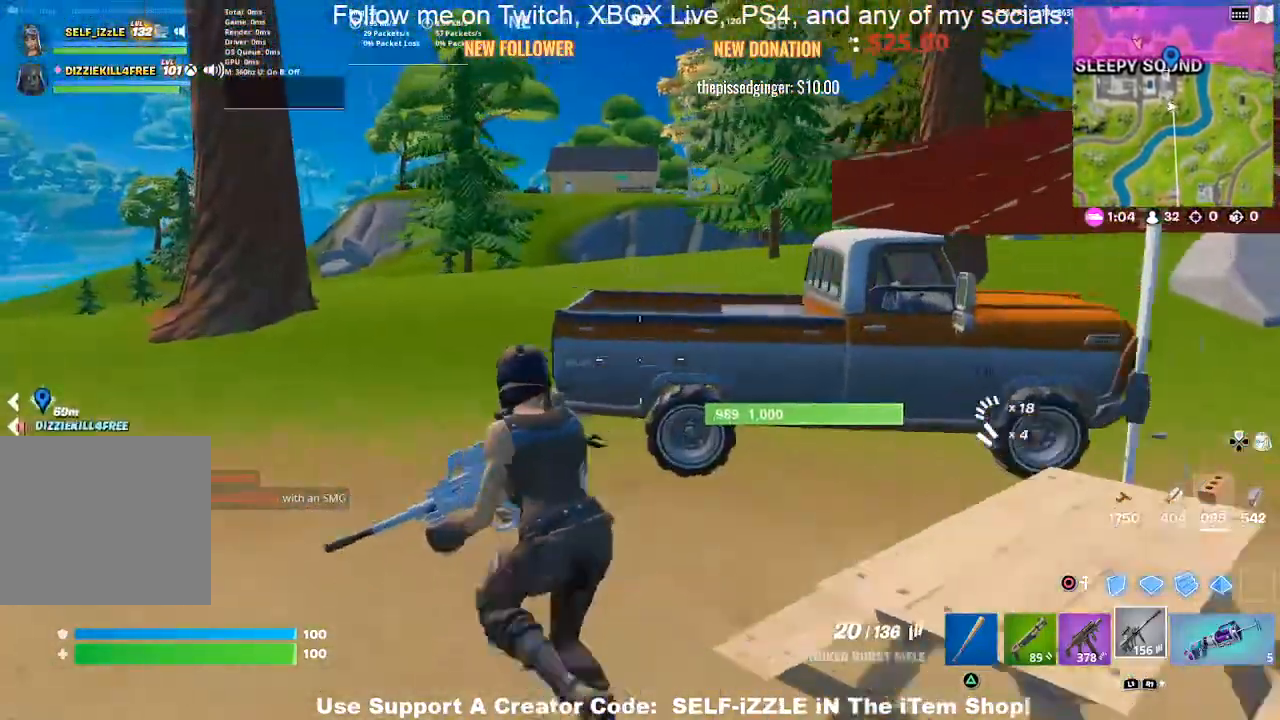
{"buttons": ["L1"], "left_stick": "up-right", "right_stick": "center", "events": [[67, "left_stick", "up"], [233, "left_stick", "up-right"], [300, "L1", "down"], [400, "L1", "up"], [500, "L1", "down"]]}
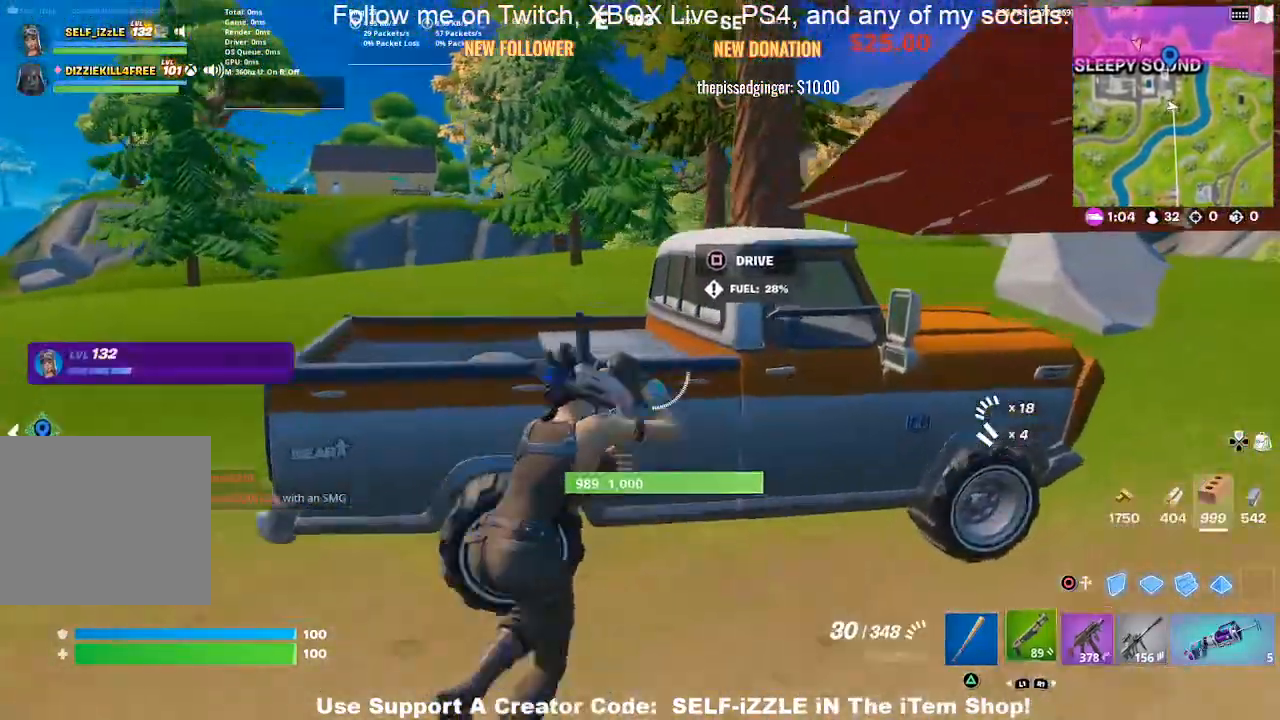
{"buttons": [], "left_stick": "up-right", "right_stick": "right", "events": [[100, "L1", "up"], [100, "left_stick", "up"], [167, "SQUARE", "down"], [267, "SQUARE", "up"], [267, "left_stick", "up-right"], [467, "right_stick", "right"]]}
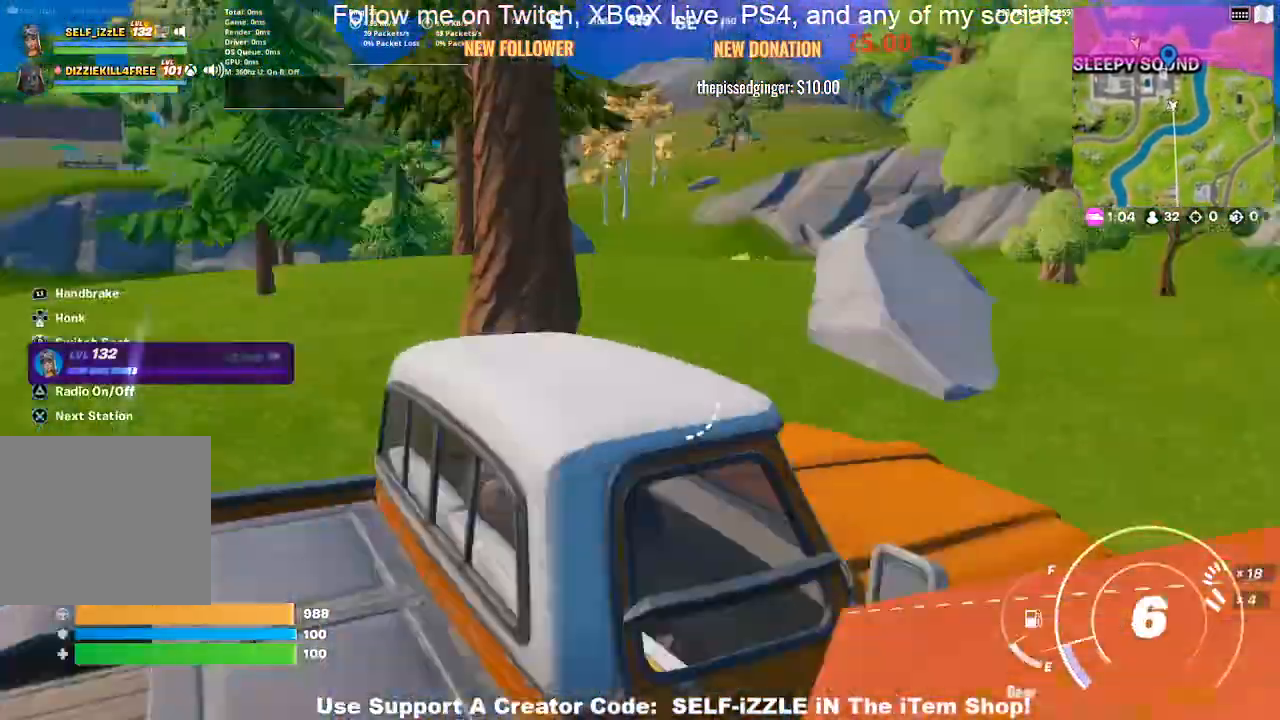
{"buttons": [], "left_stick": "up-right", "right_stick": "center", "events": [[100, "right_stick", "center"]]}
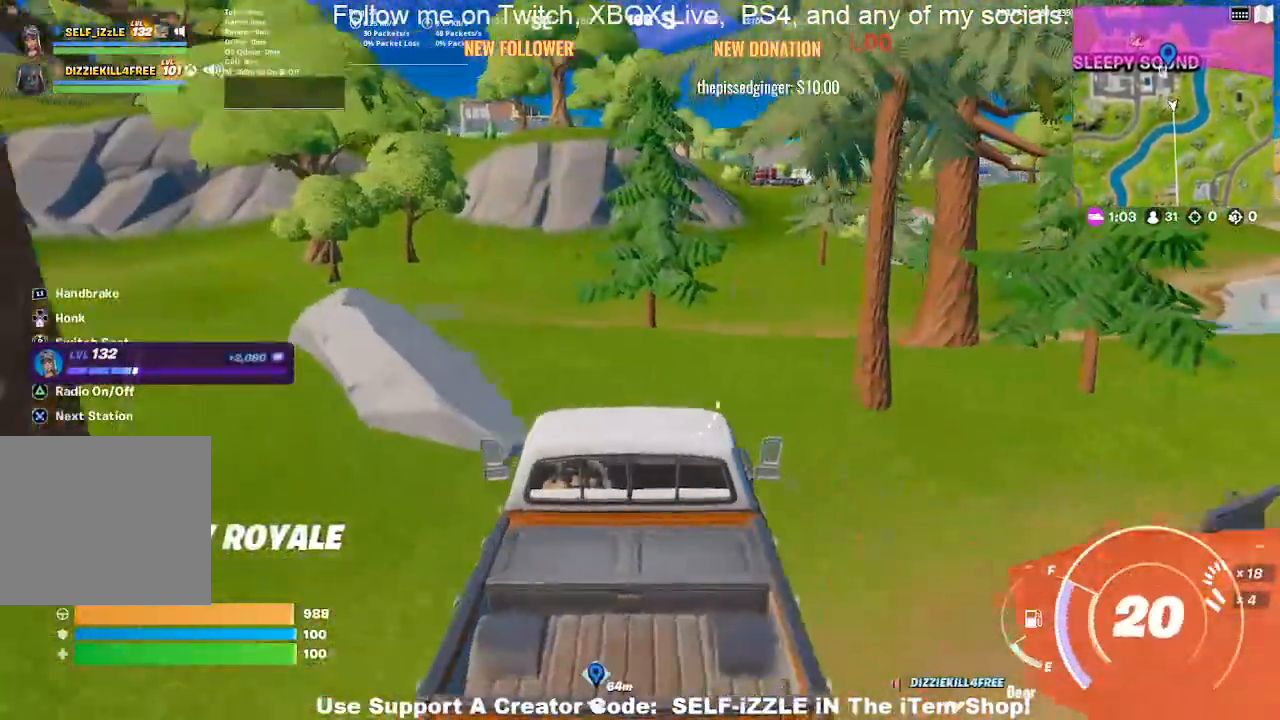
{"buttons": [], "left_stick": "up-right", "right_stick": "center", "events": []}
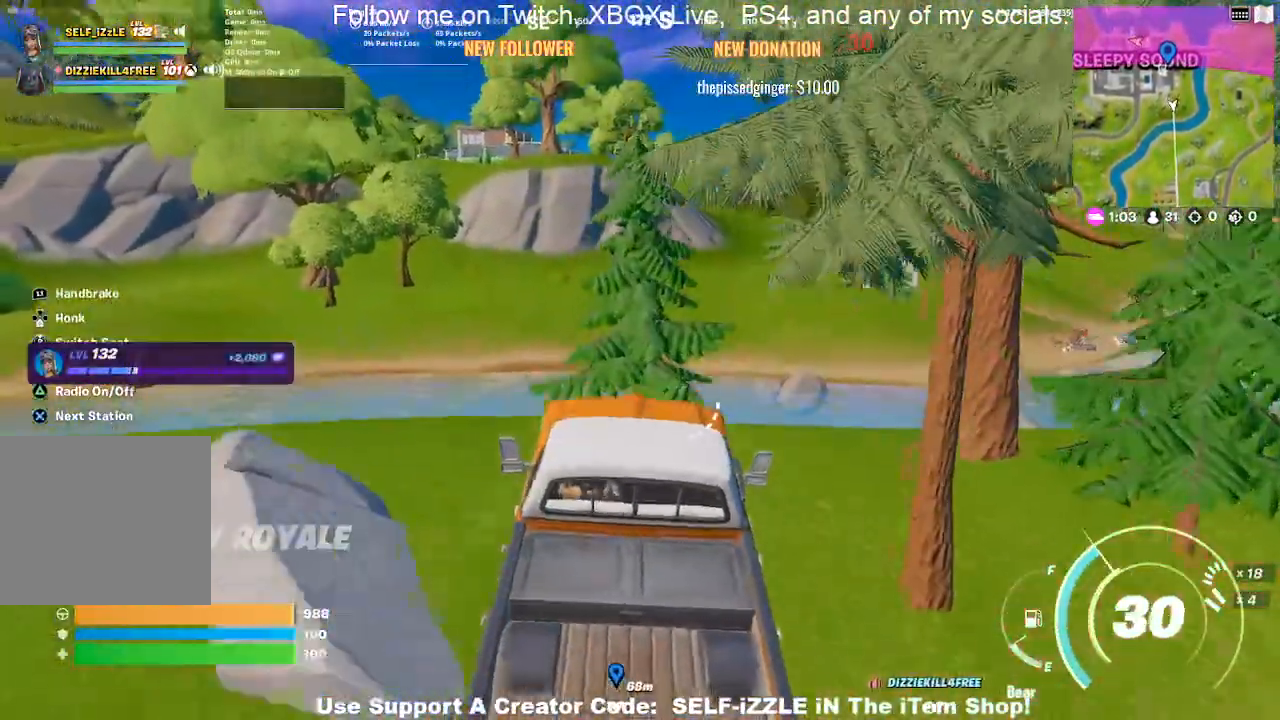
{"buttons": [], "left_stick": "up", "right_stick": "center", "events": [[100, "left_stick", "up"]]}
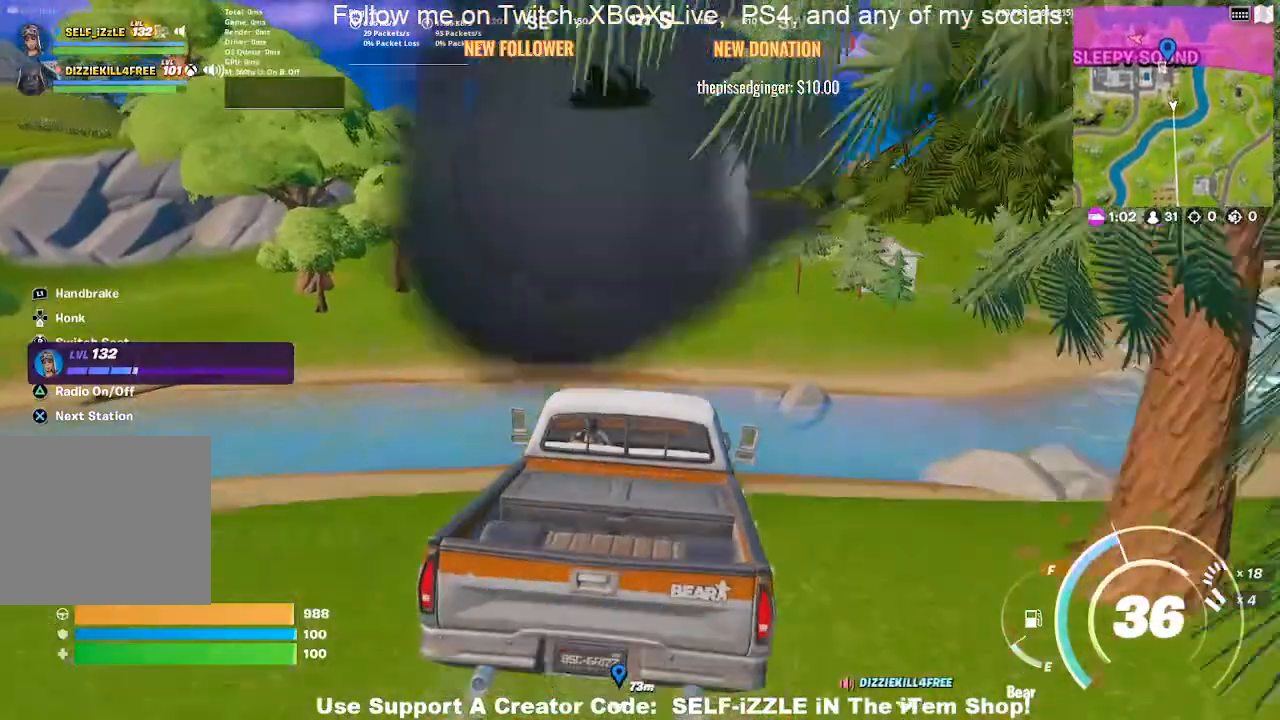
{"buttons": [], "left_stick": "up", "right_stick": "center", "events": []}
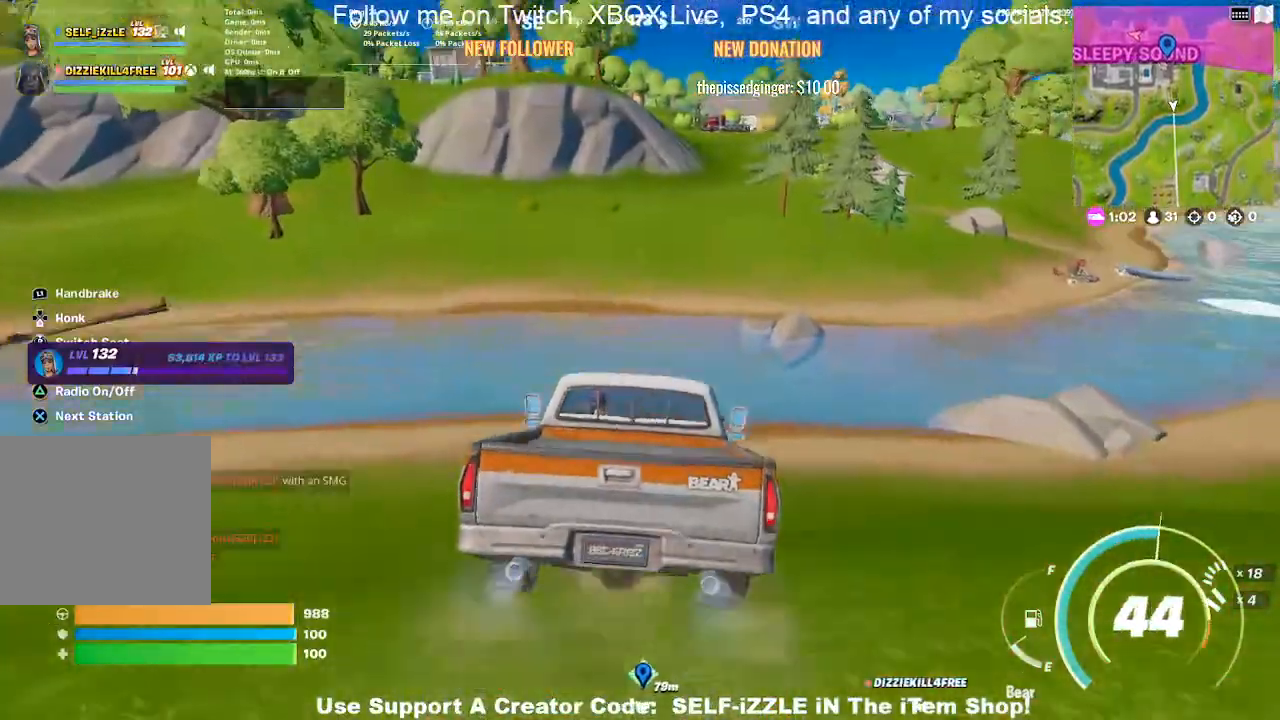
{"buttons": [], "left_stick": "up-right", "right_stick": "center", "events": [[267, "left_stick", "up-right"]]}
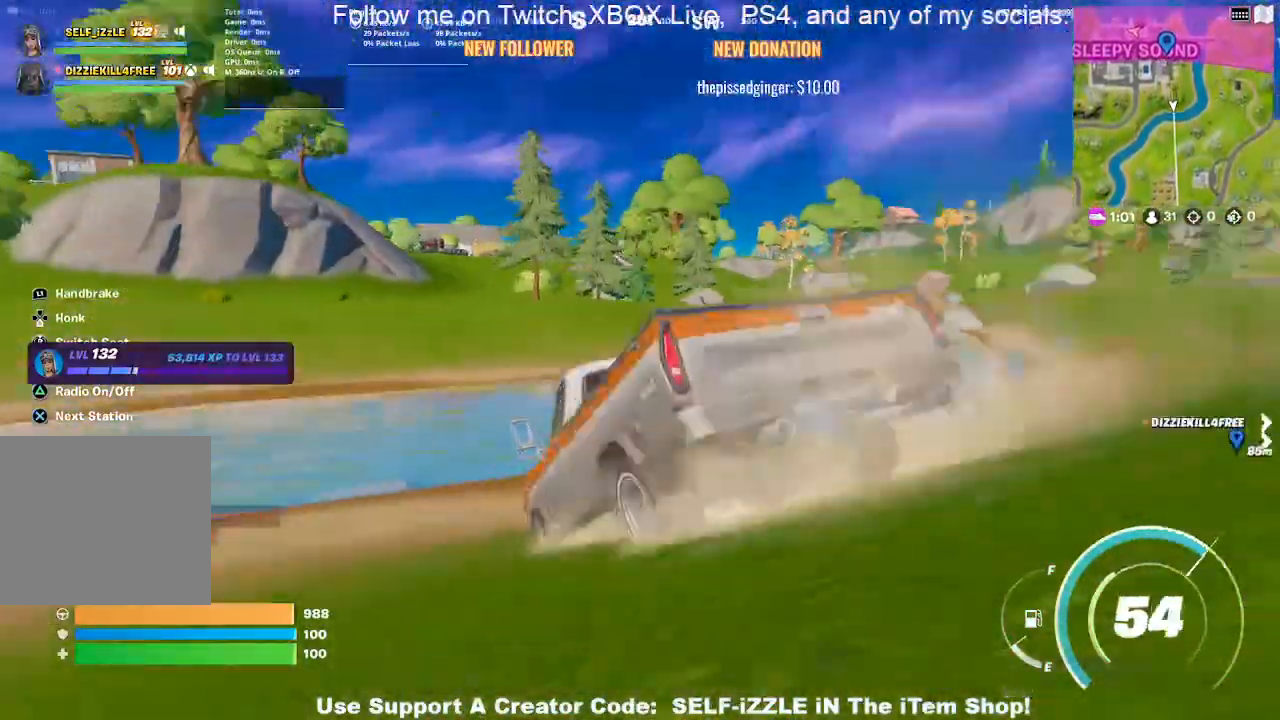
{"buttons": [], "left_stick": "up-right", "right_stick": "center", "events": []}
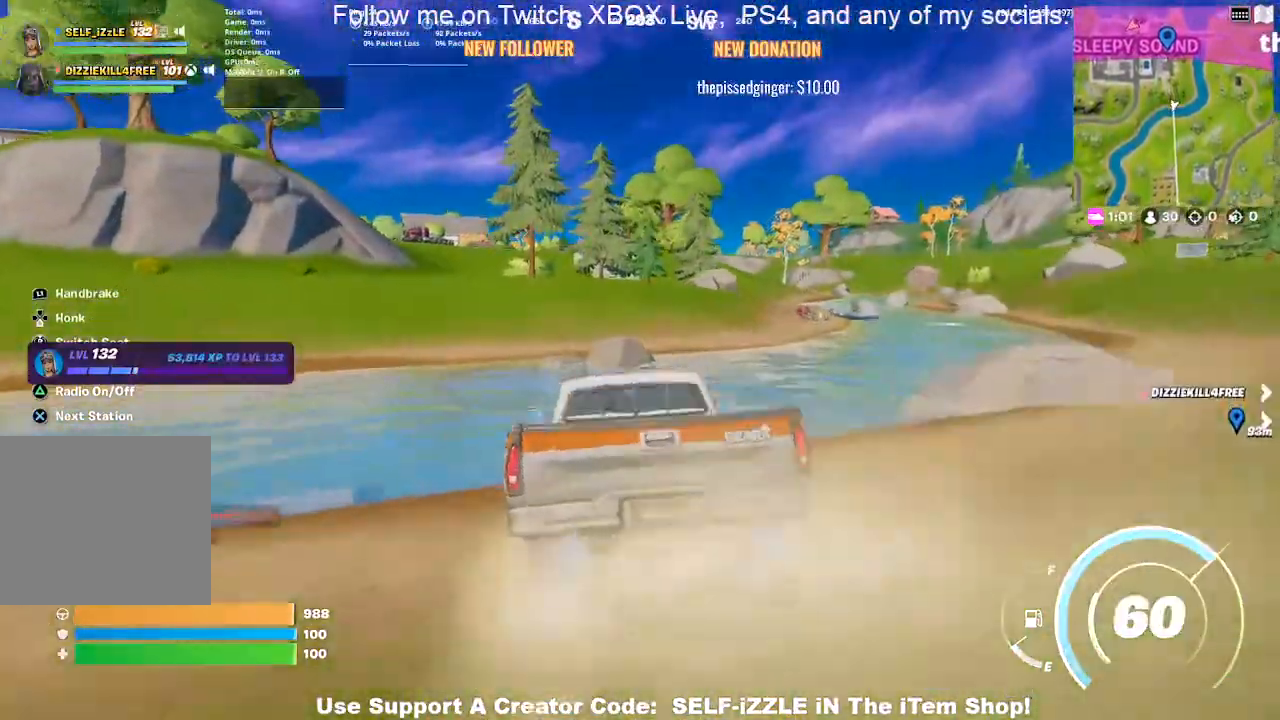
{"buttons": [], "left_stick": "up-right", "right_stick": "center", "events": []}
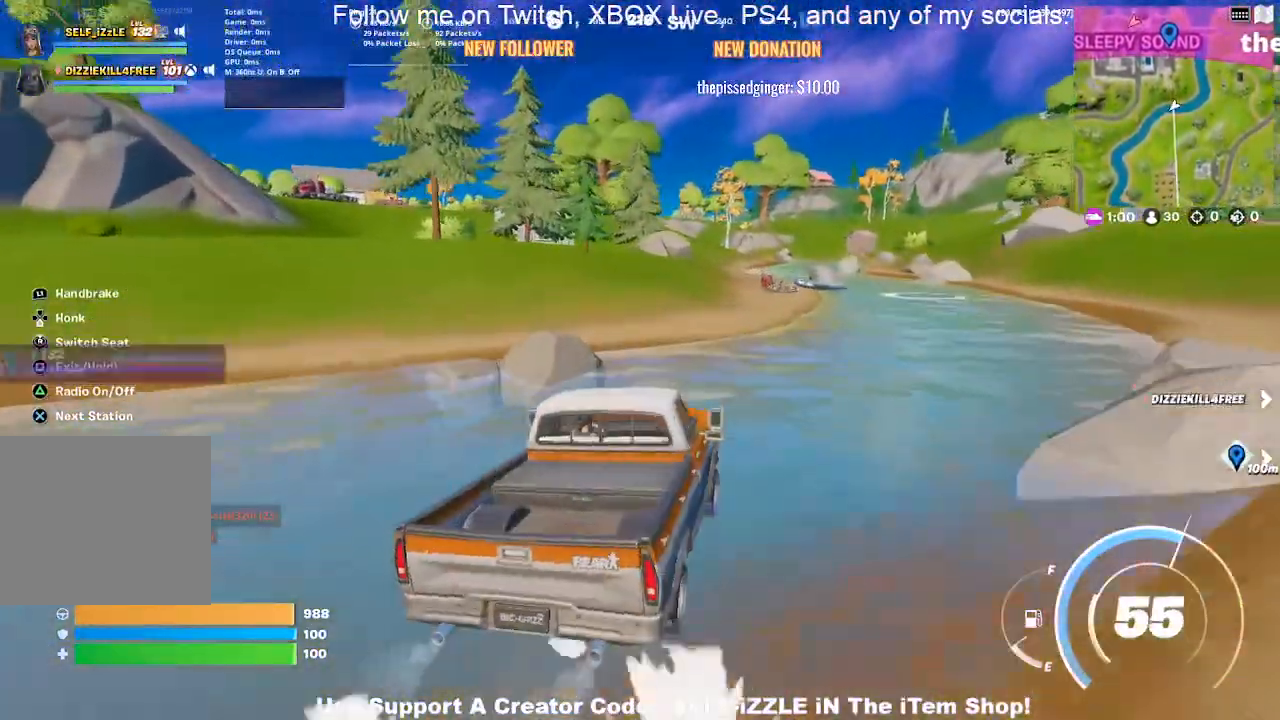
{"buttons": [], "left_stick": "up", "right_stick": "center", "events": [[233, "left_stick", "up"]]}
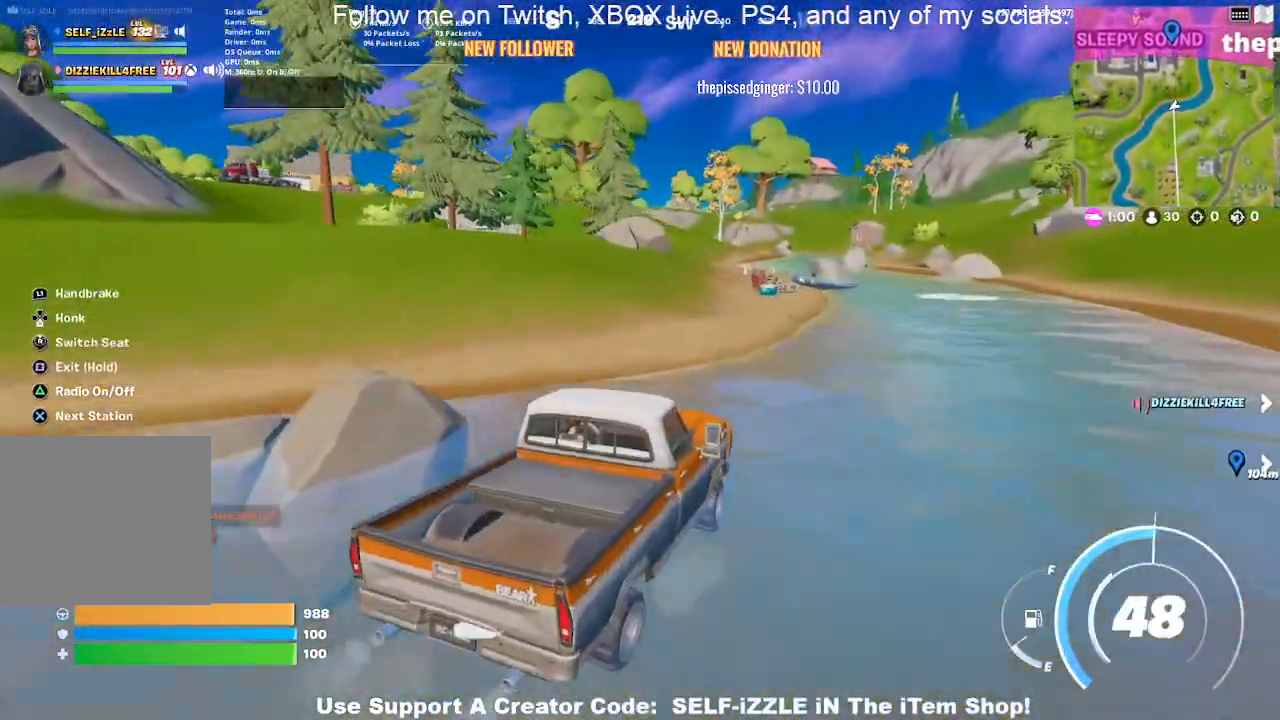
{"buttons": [], "left_stick": "up-left", "right_stick": "center", "events": [[433, "left_stick", "up-left"]]}
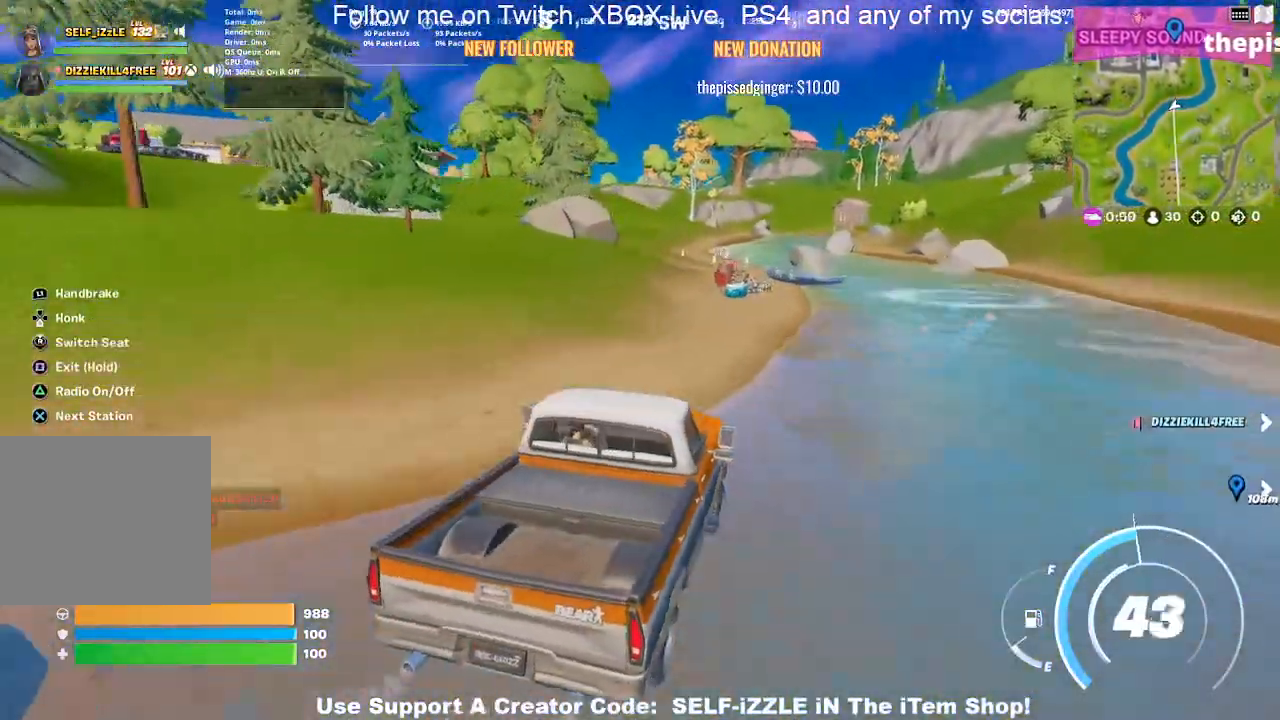
{"buttons": [], "left_stick": "center", "right_stick": "center", "events": [[467, "left_stick", "center"]]}
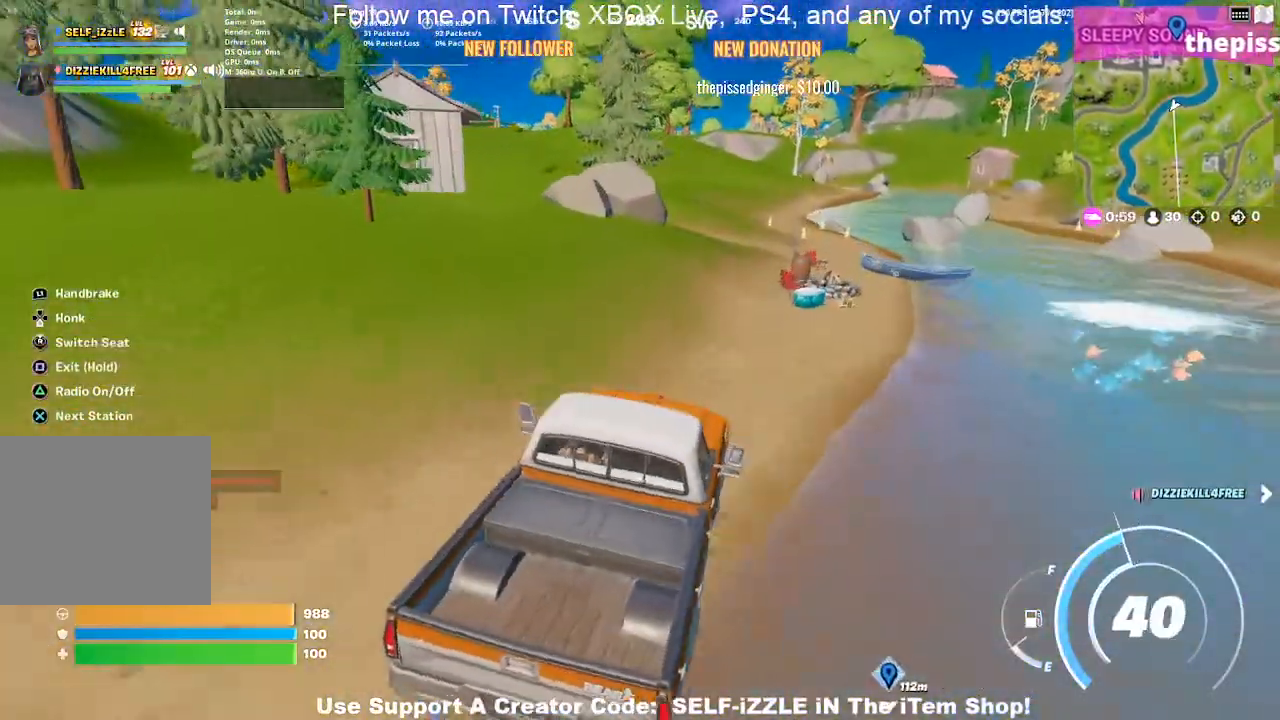
{"buttons": [], "left_stick": "down", "right_stick": "center", "events": [[300, "left_stick", "down"]]}
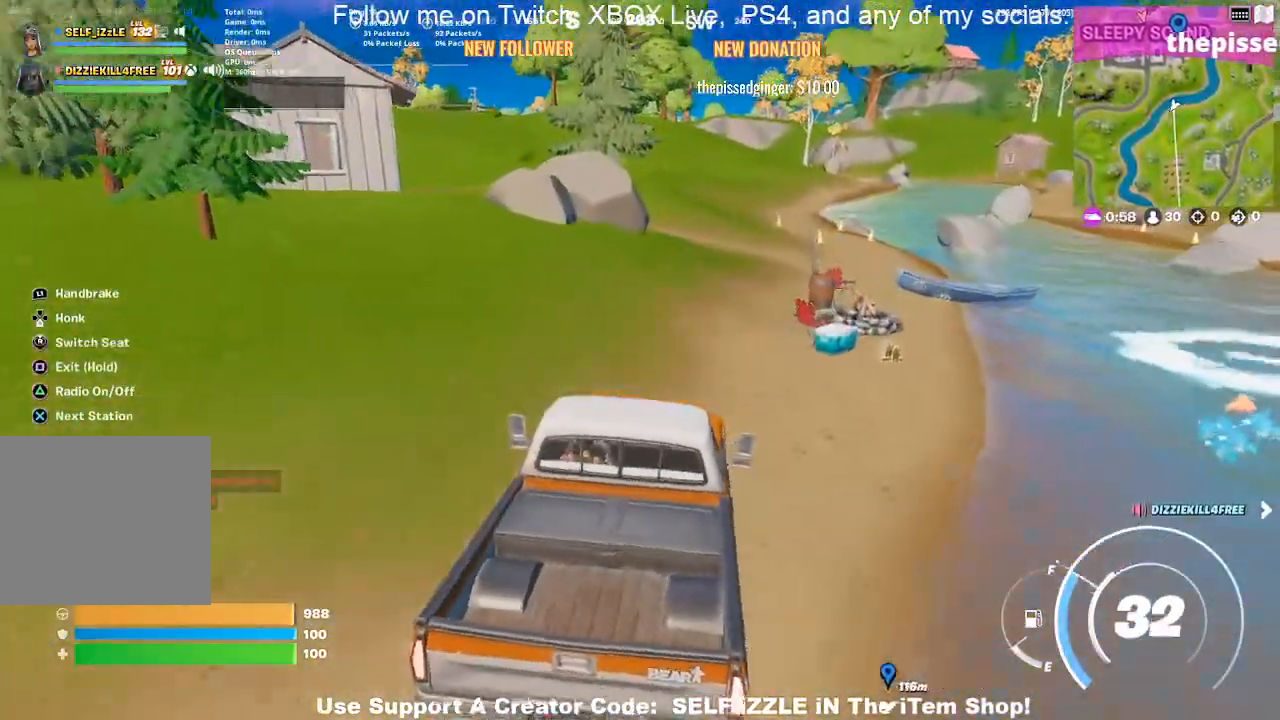
{"buttons": [], "left_stick": "left", "right_stick": "center", "events": [[33, "SQUARE", "down"], [200, "left_stick", "center"], [500, "SQUARE", "up"], [500, "left_stick", "left"]]}
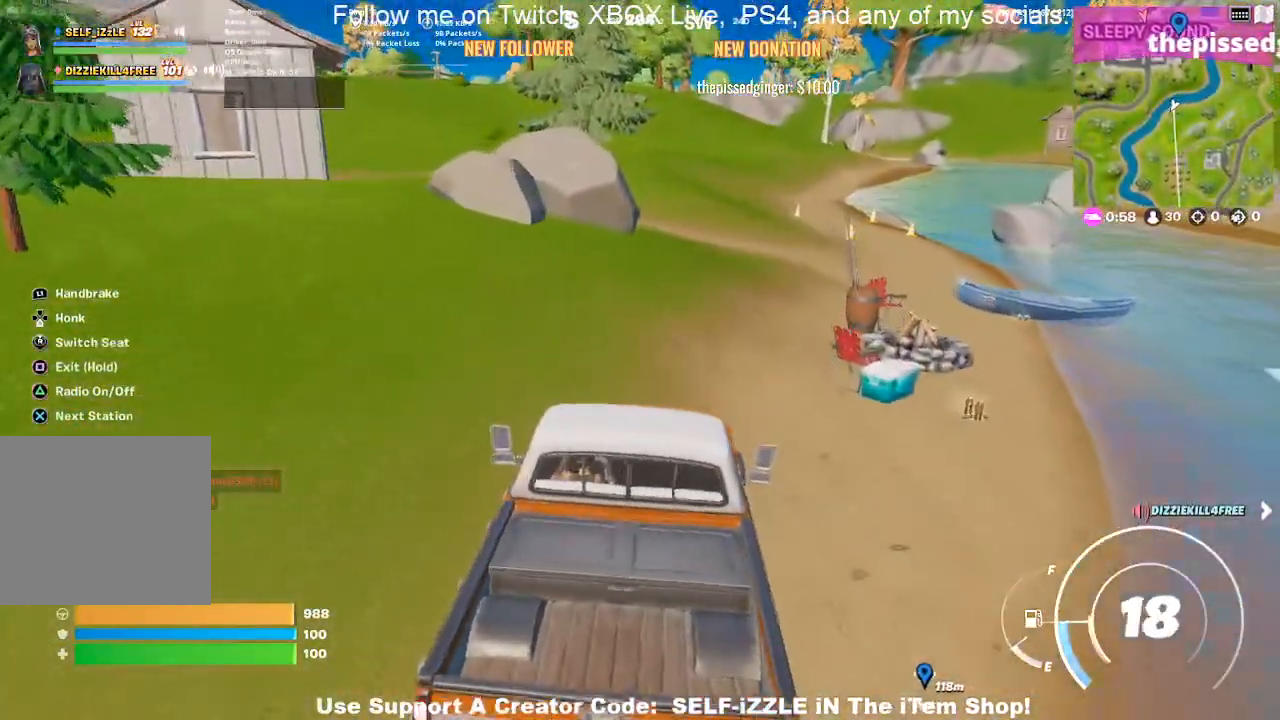
{"buttons": [], "left_stick": "center", "right_stick": "center", "events": [[500, "left_stick", "center"]]}
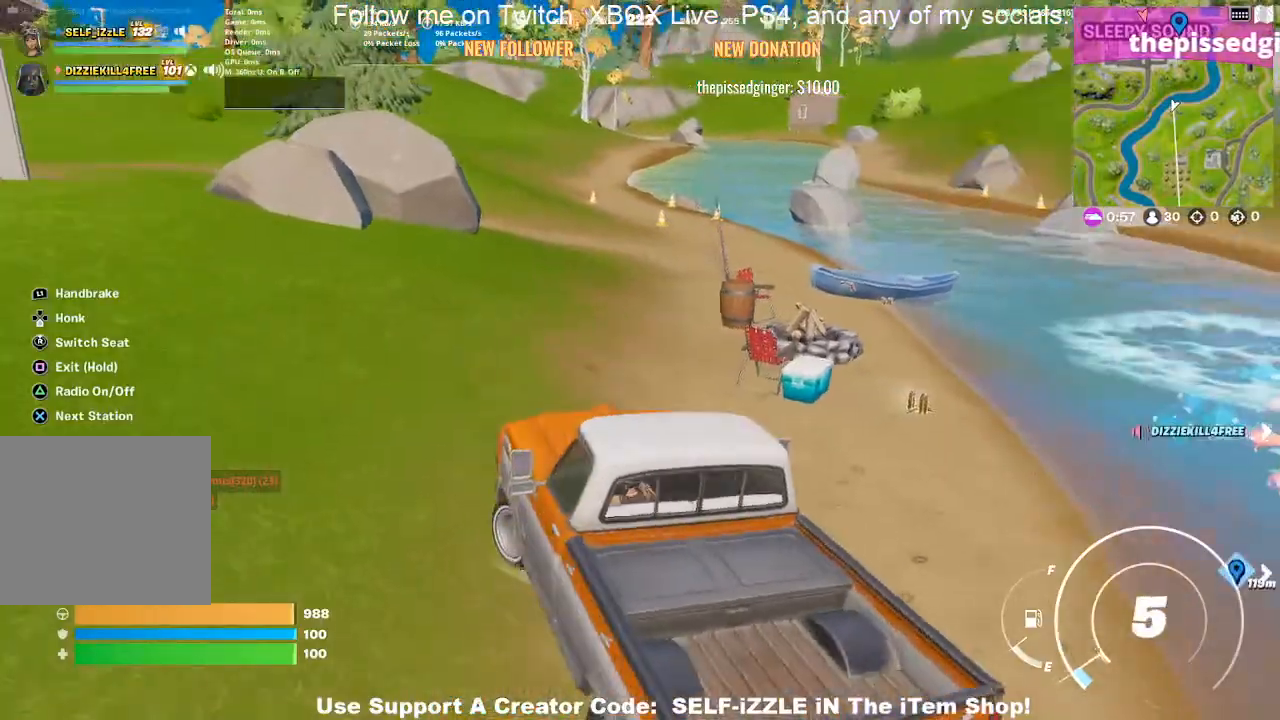
{"buttons": ["SQUARE"], "left_stick": "center", "right_stick": "center", "events": [[100, "SQUARE", "down"]]}
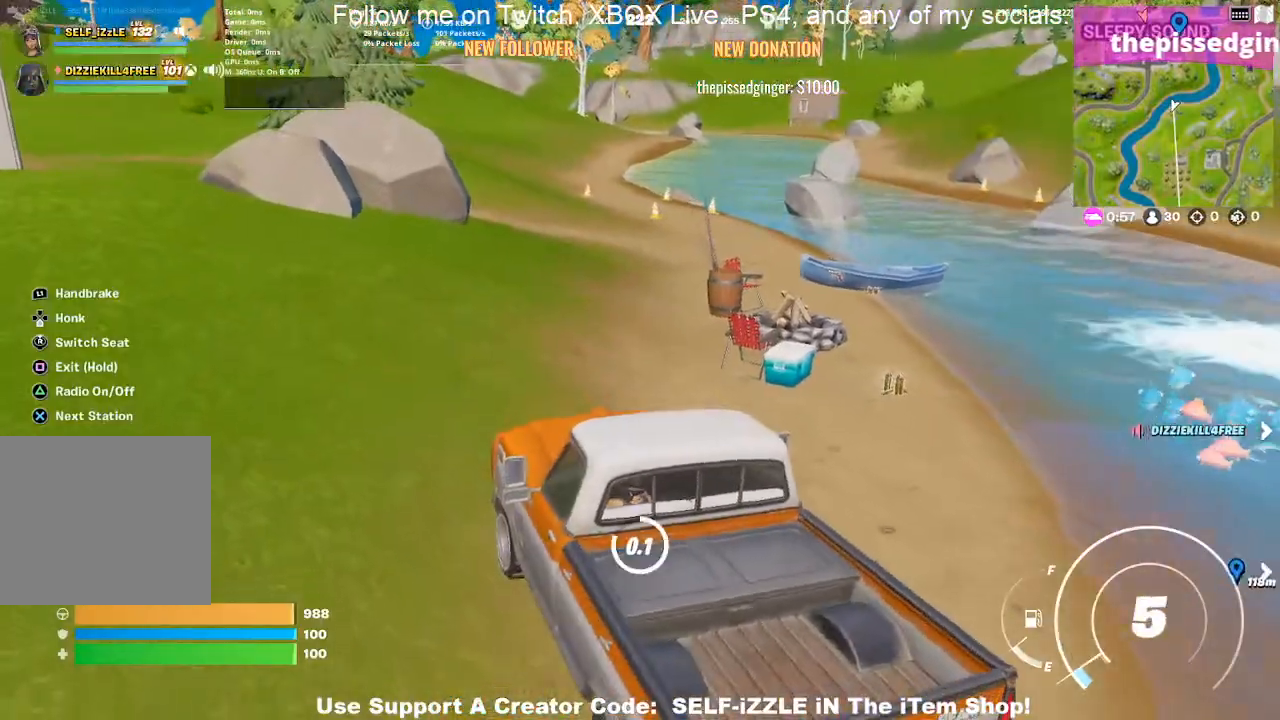
{"buttons": [], "left_stick": "up-left", "right_stick": "center", "events": [[67, "left_stick", "up-left"], [133, "SQUARE", "up"]]}
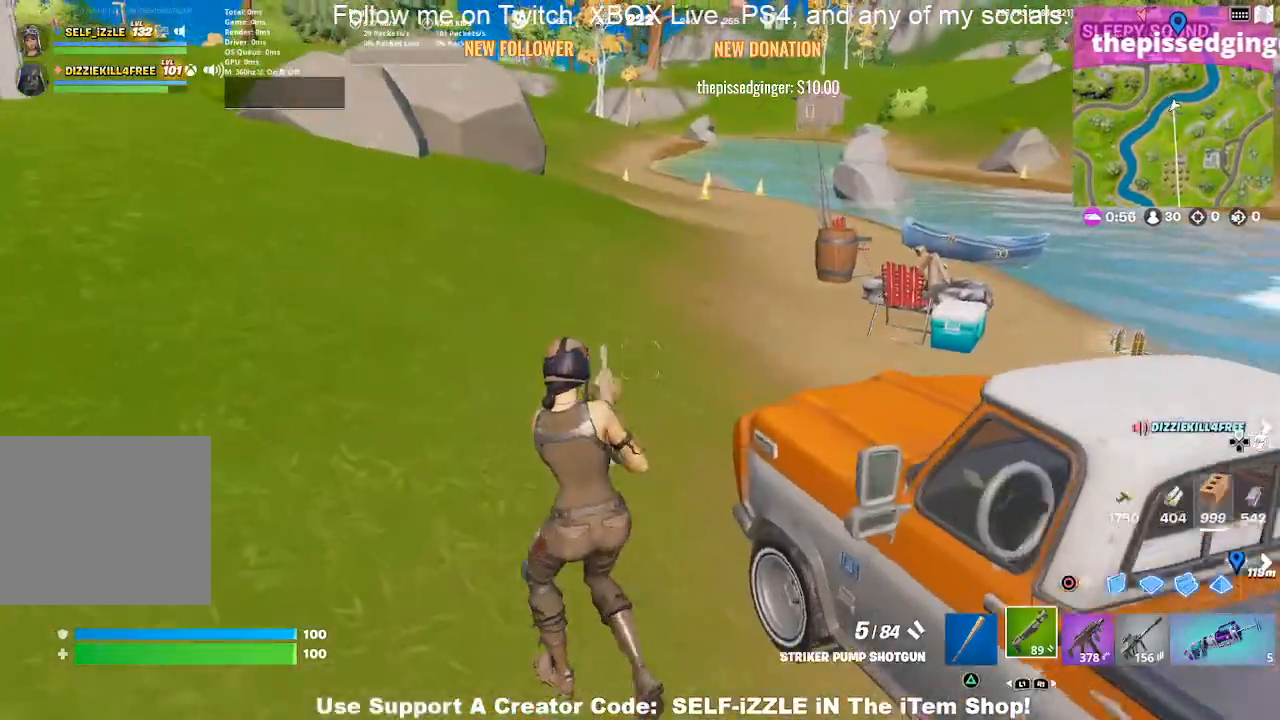
{"buttons": [], "left_stick": "up", "right_stick": "center", "events": [[67, "left_stick", "up"]]}
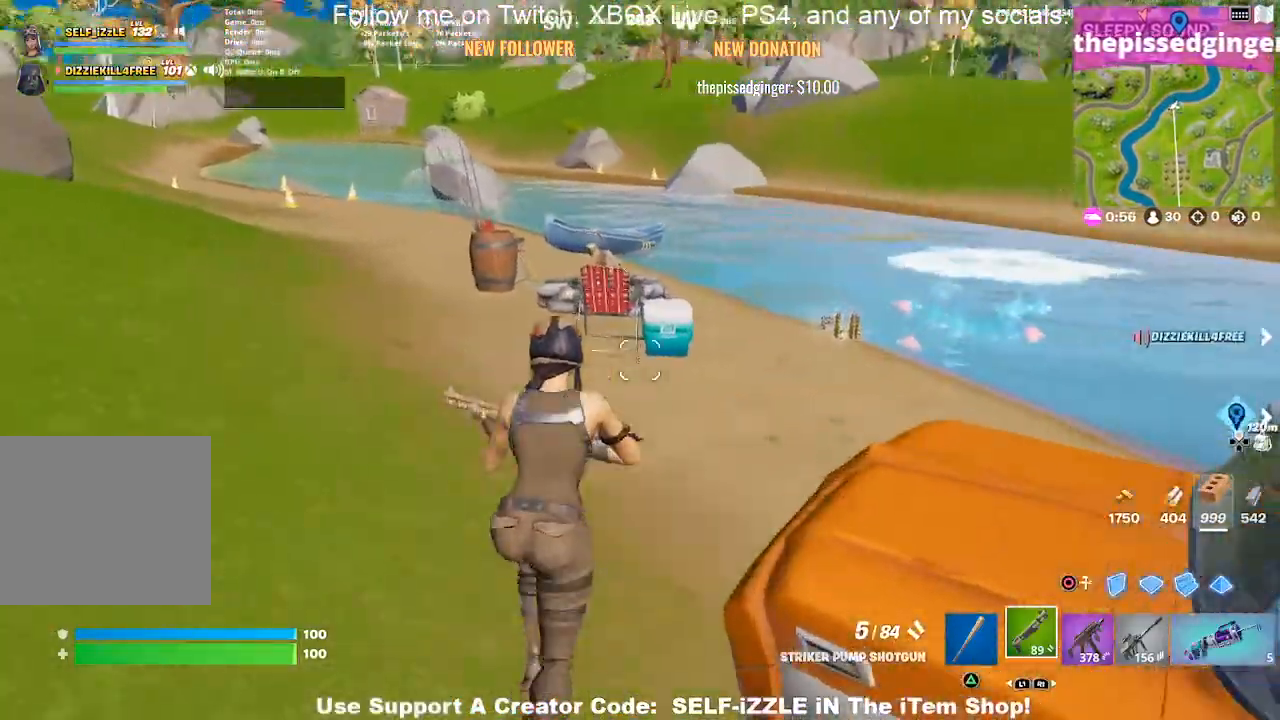
{"buttons": [], "left_stick": "up-right", "right_stick": "center", "events": [[100, "left_stick", "up-right"]]}
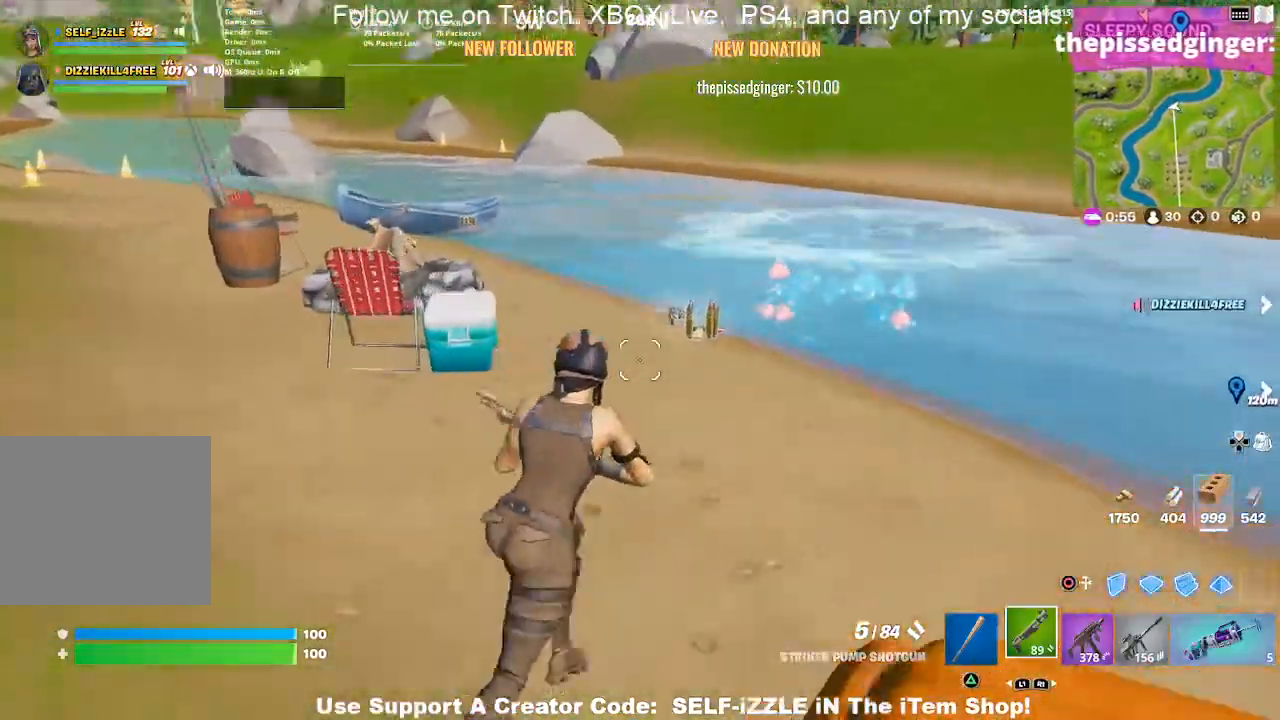
{"buttons": [], "left_stick": "up", "right_stick": "center", "events": [[200, "left_stick", "up"], [333, "SQUARE", "down"], [400, "SQUARE", "up"]]}
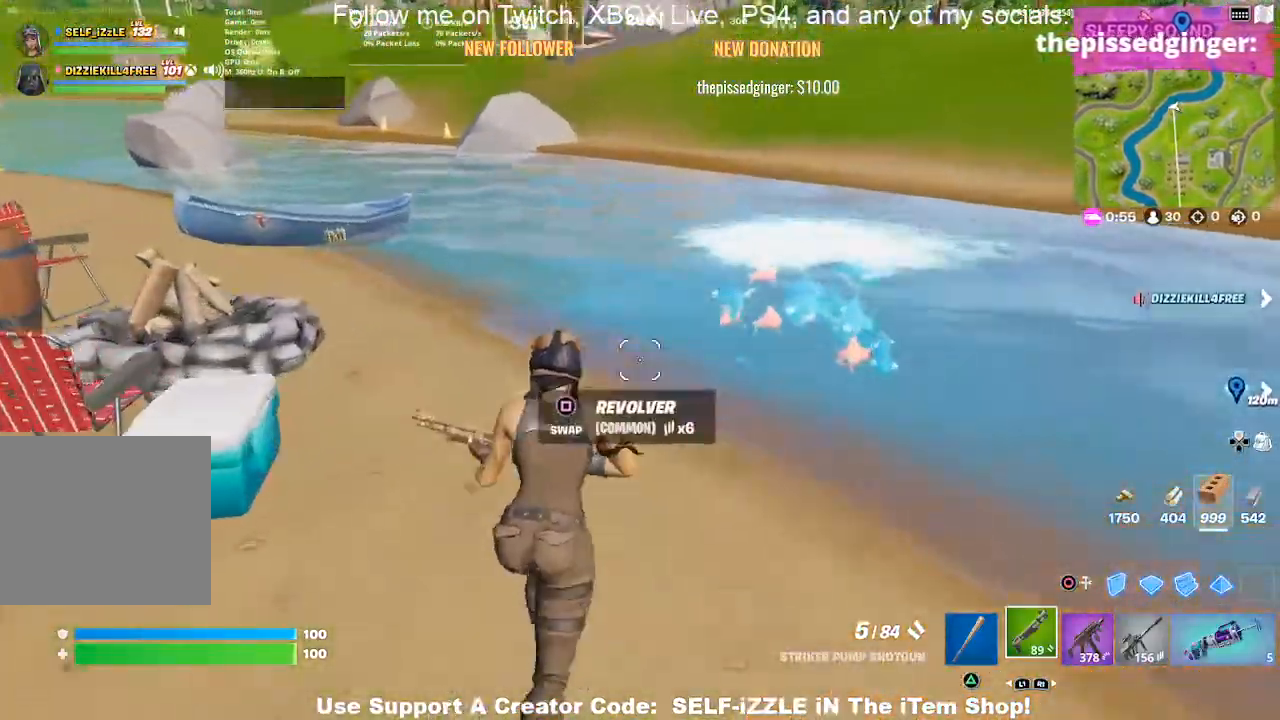
{"buttons": [], "left_stick": "up-right", "right_stick": "center", "events": [[100, "right_stick", "left"], [300, "left_stick", "up-right"], [300, "right_stick", "center"]]}
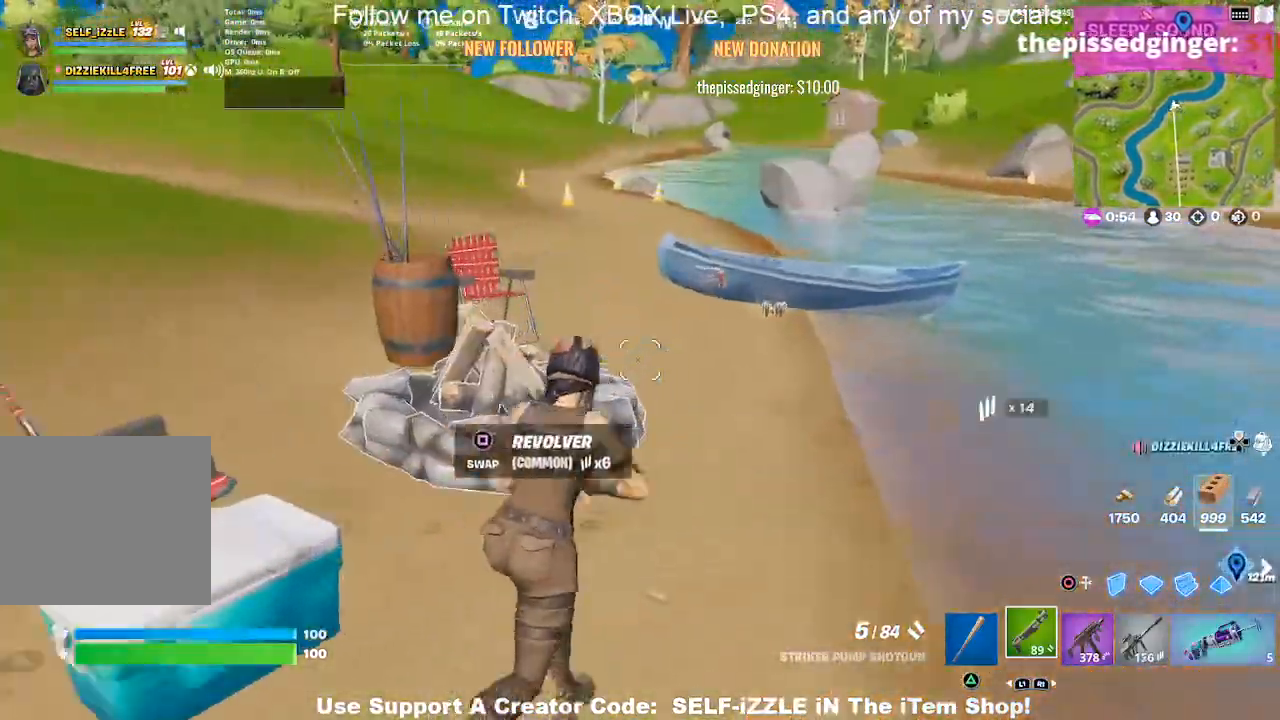
{"buttons": [], "left_stick": "up", "right_stick": "center", "events": [[333, "left_stick", "up"], [400, "SQUARE", "down"], [500, "SQUARE", "up"]]}
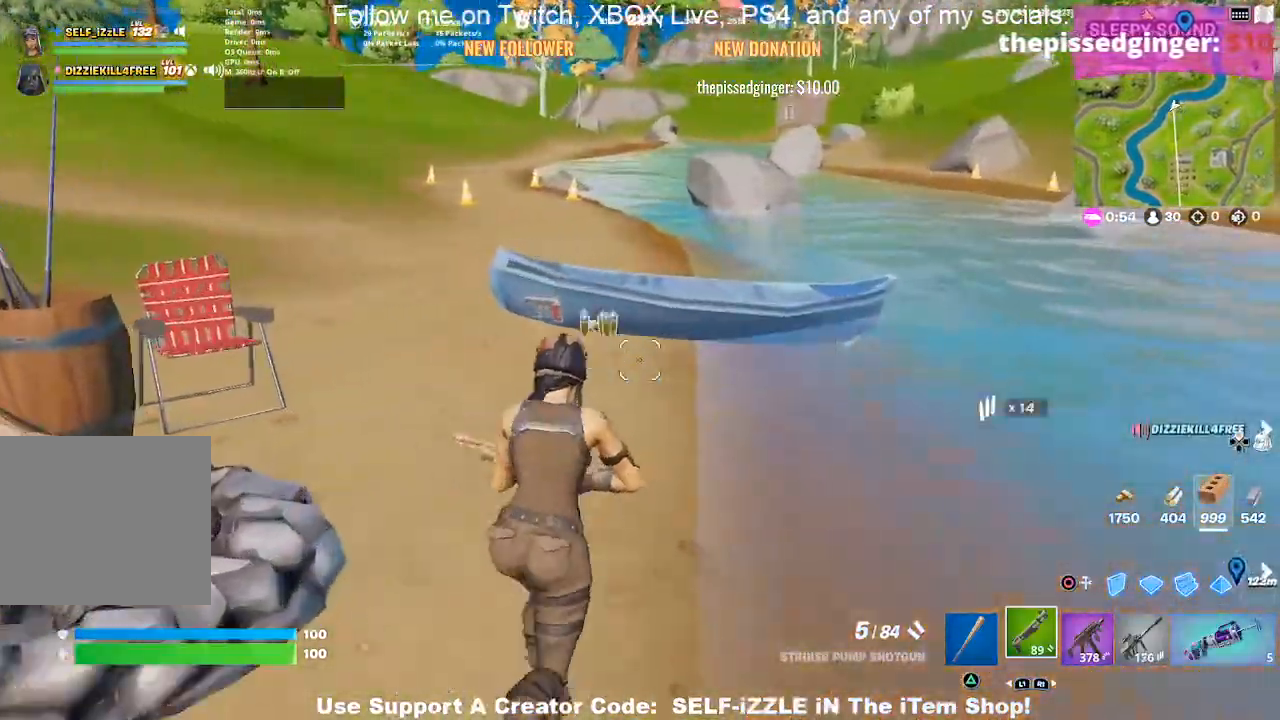
{"buttons": [], "left_stick": "up", "right_stick": "center", "events": [[233, "left_stick", "up-left"], [267, "right_stick", "left"], [333, "left_stick", "up"], [433, "right_stick", "center"]]}